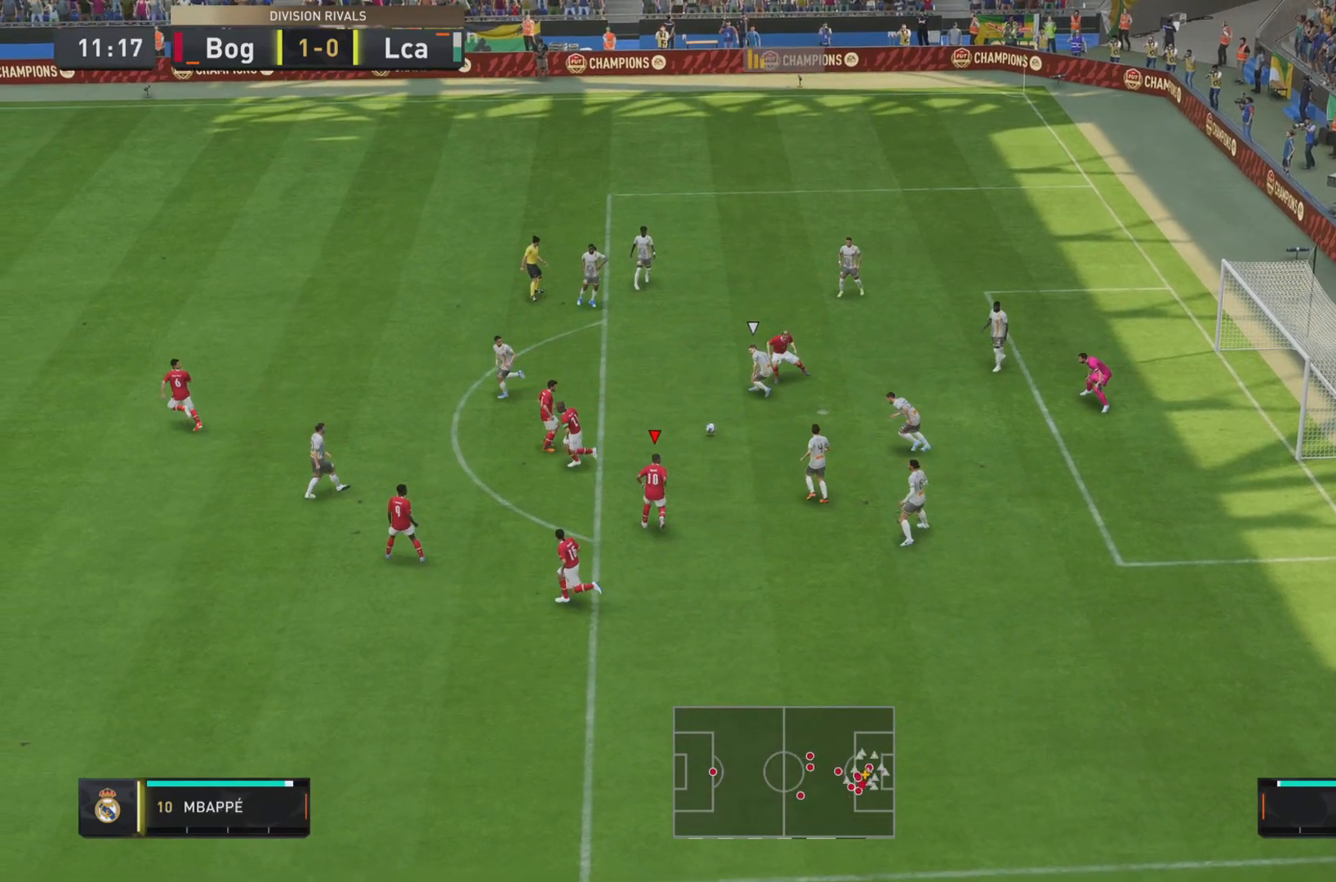
Gameplay with a controller (PlayStation layout); each line is a JSON object with the inputs held at the frame after it. "events" lists button and stick changes between this image and that frame as [ms after this image, input, new state], when the widget could be followed in between. Not read: L3 R3.
{"buttons": ["SQUARE"], "left_stick": "up-right", "right_stick": "center", "events": [[200, "left_stick", "down-right"], [333, "left_stick", "right"], [433, "SQUARE", "down"], [500, "left_stick", "up-right"]]}
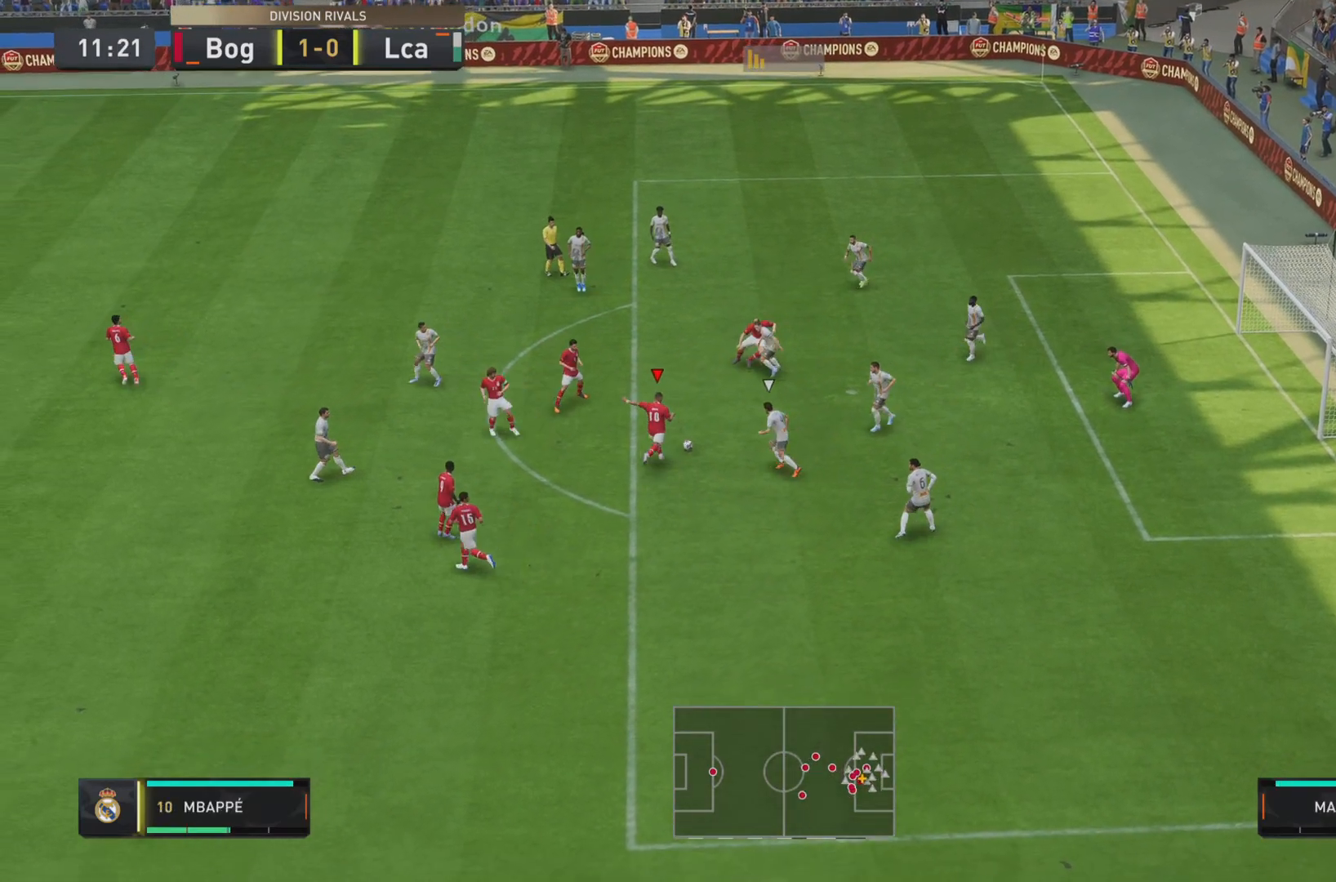
{"buttons": [], "left_stick": "center", "right_stick": "center", "events": [[134, "SQUARE", "up"], [300, "left_stick", "center"]]}
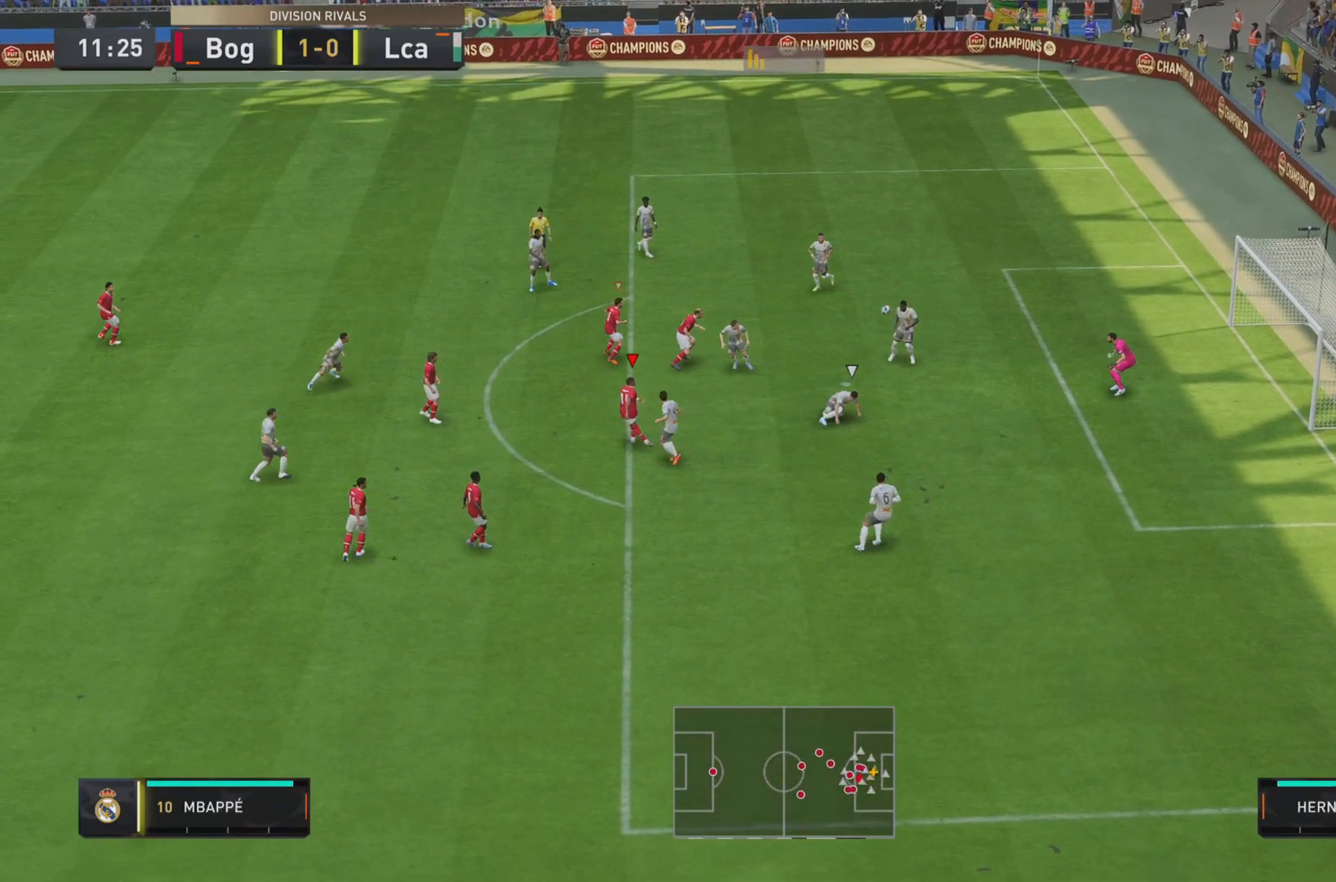
{"buttons": [], "left_stick": "center", "right_stick": "left", "events": [[467, "right_stick", "left"]]}
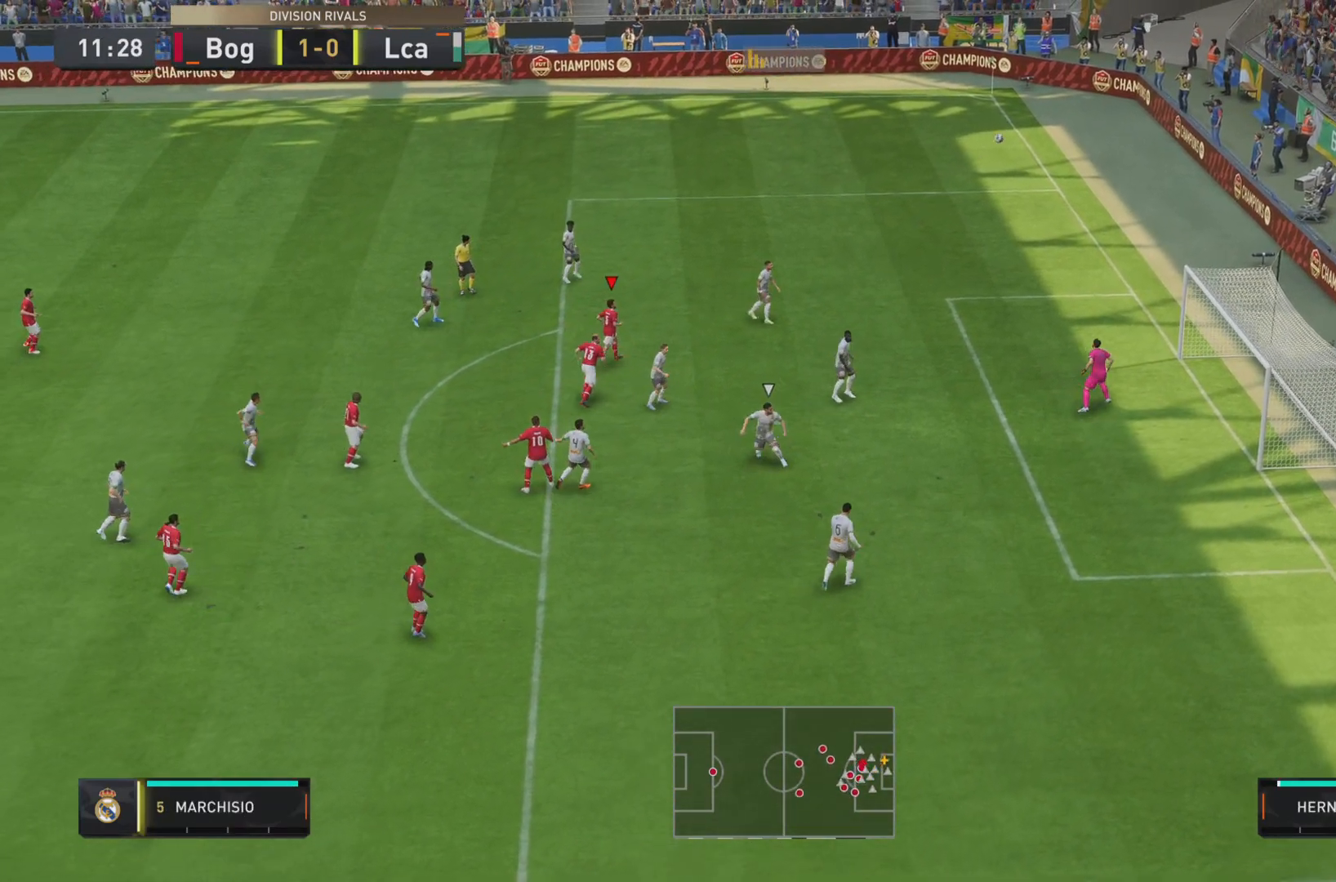
{"buttons": [], "left_stick": "center", "right_stick": "center", "events": [[17, "right_stick", "center"]]}
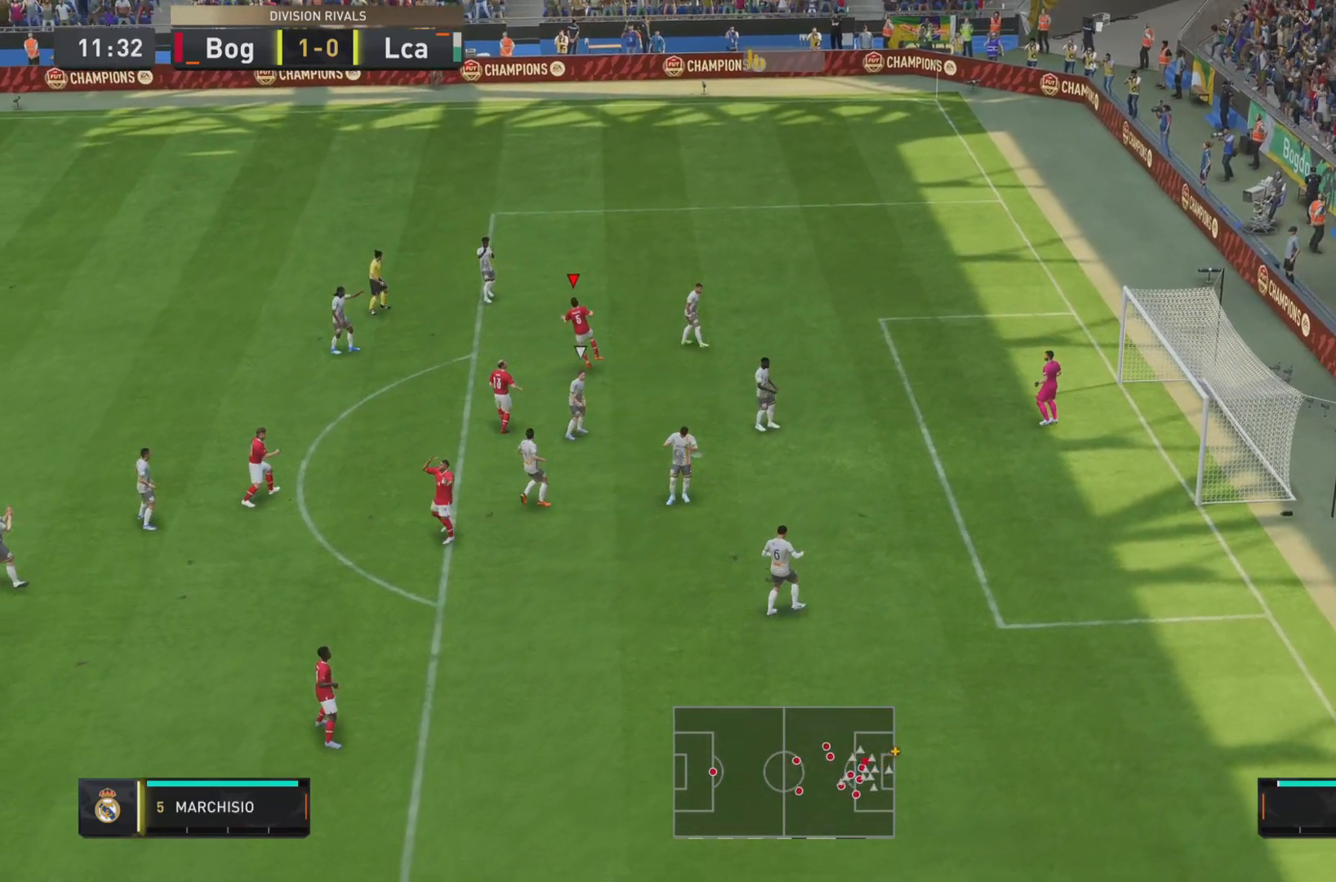
{"buttons": [], "left_stick": "center", "right_stick": "center", "events": []}
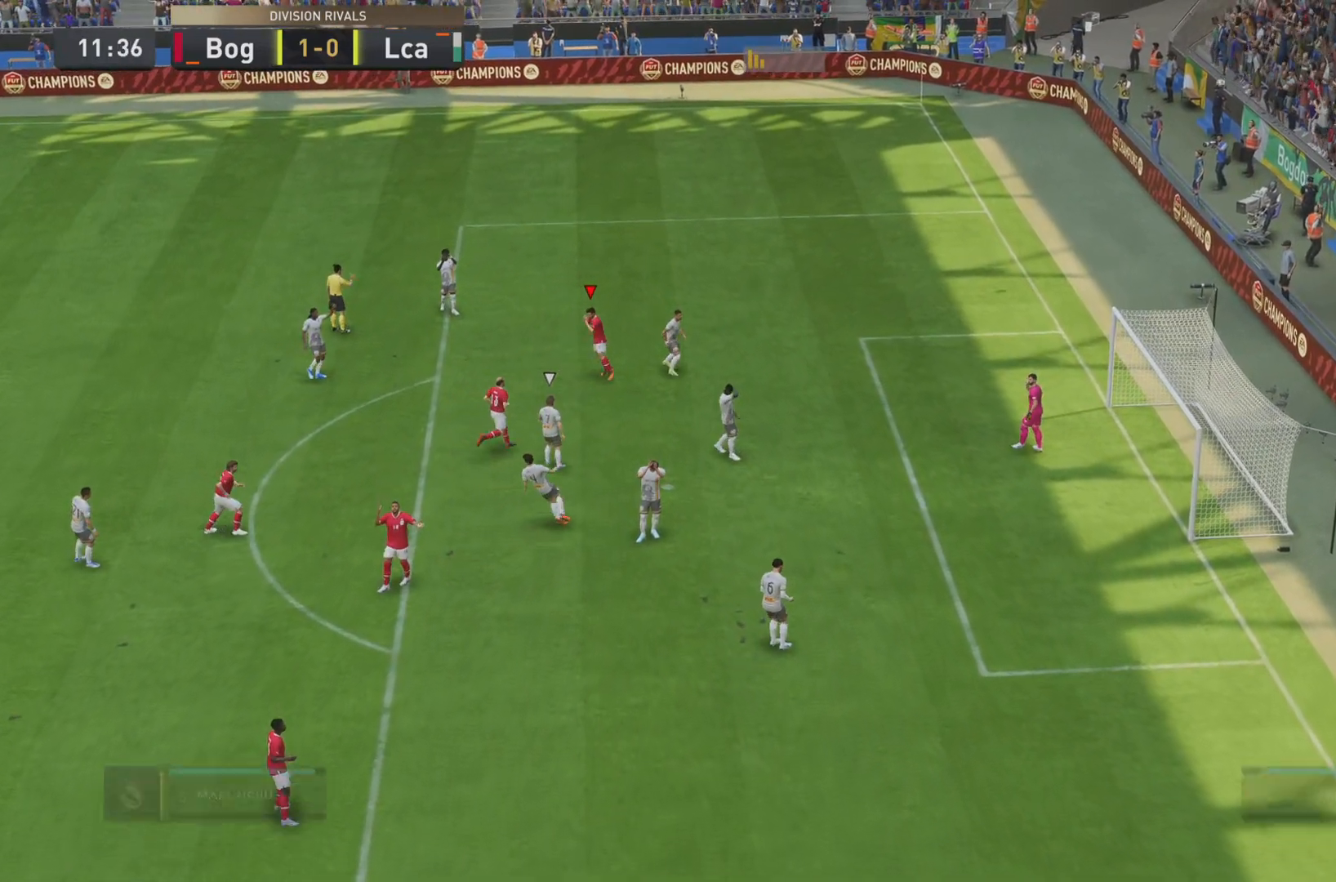
{"buttons": ["R2"], "left_stick": "center", "right_stick": "center", "events": [[501, "R2", "down"]]}